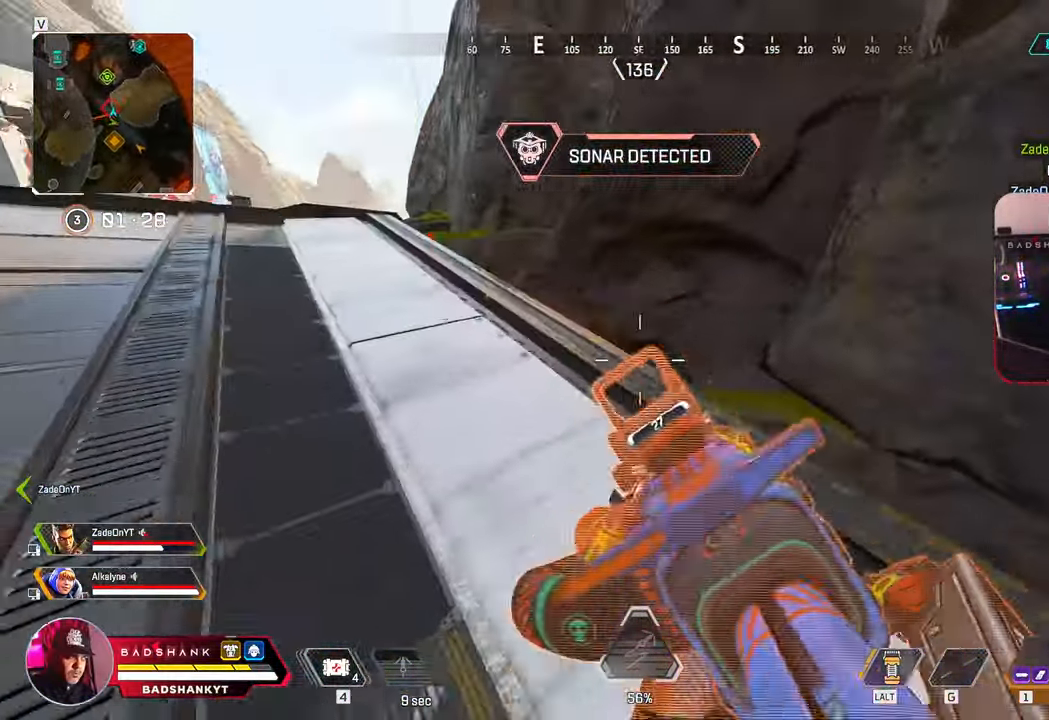
Gameplay with keyboard and mouse; each line is a JSON object with the keys and mouse buttons held at the frame after it. "events" lists presses ("down") and releases ("up") of "1", "2", "3", "4", "5", "a", "alt", "b", "c", "ctrl", "d", "e", "f", "g", "q", "r", "s", "shift", "space", "t", "tab", "tilde", "w", "x", "z", "mouse_left", "mouse_wheel", "mouse_right", "mouse_mb4" and "mouse_mb5" between this image and that frame as [ms after this image, input, new state], when the widget could be followed in between. "mouse_left", "mouse_wheel", "mouse_right", "mouse_mb4", "mouse_mb5" = the "left", "wheel", "right", "mb4", "mb5" buttons of the "mouse" list. No other keys are recorded. "wheel" means that the mouse wheel is clicked or scrolled. Mouse movement is not recorded. Not read: v.
{"keys": ["a", "w"], "mouse": ["right"], "events": [[233, "a", "down"], [467, "mouse_right", "down"]]}
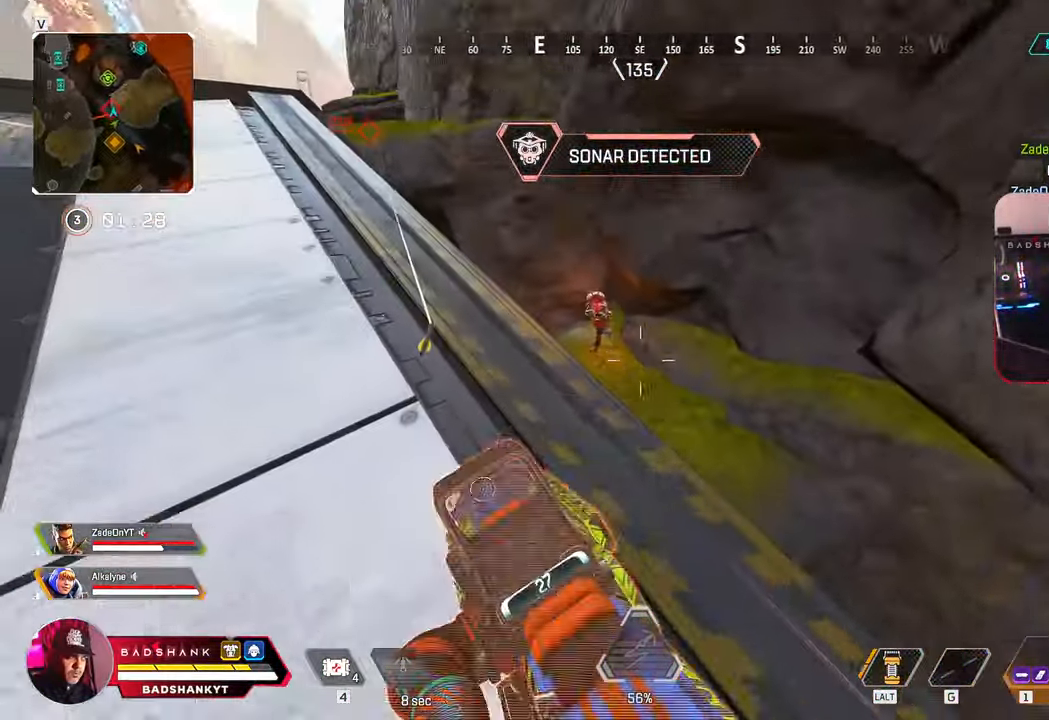
{"keys": ["a"], "mouse": ["left", "right"], "events": [[67, "w", "up"], [117, "w", "down"], [167, "mouse_left", "down"], [200, "d", "down"], [250, "a", "up"], [300, "w", "up"], [400, "a", "down"], [433, "d", "up"]]}
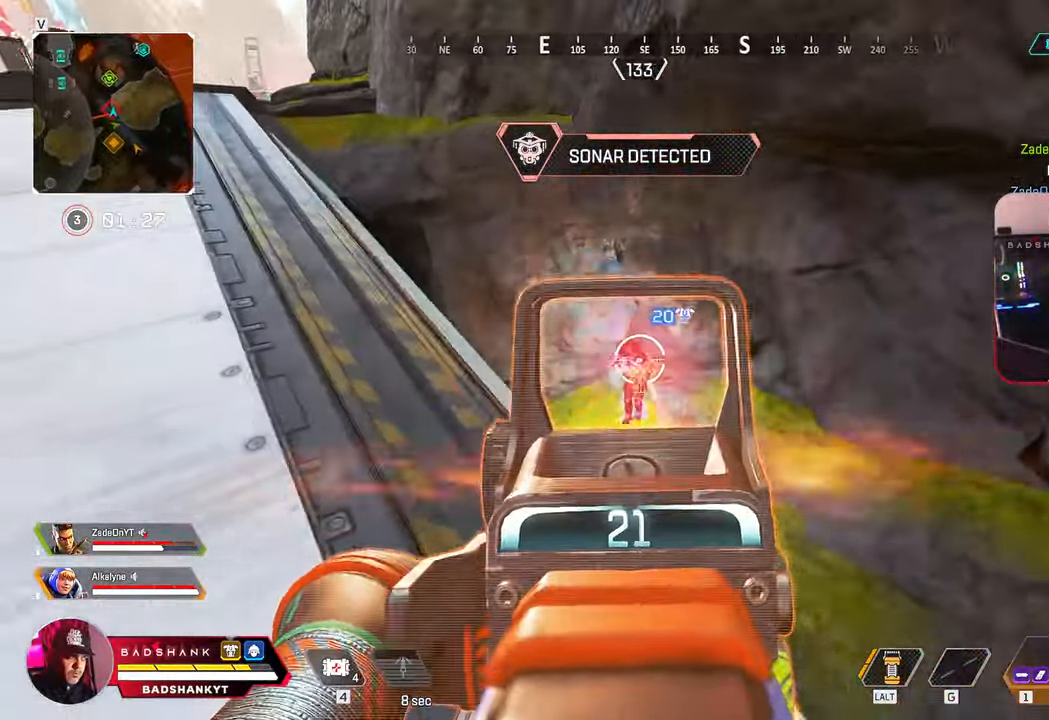
{"keys": ["a", "ctrl"], "mouse": []}
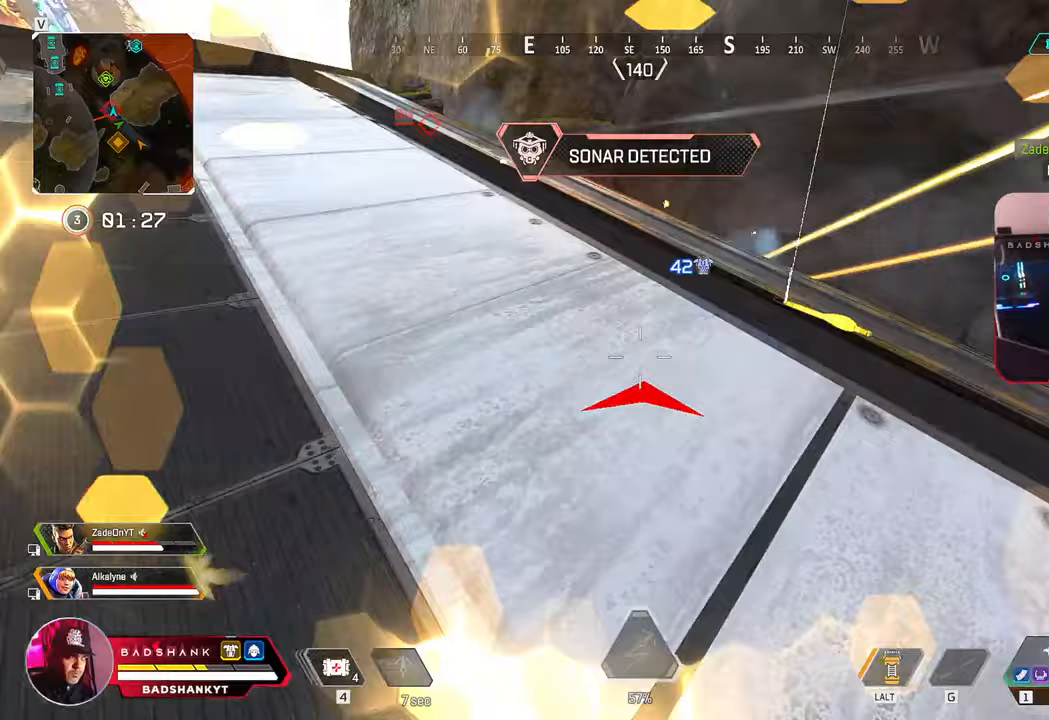
{"keys": ["d", "space", "w"], "mouse": [], "events": [[50, "d", "down"], [100, "a", "up"], [100, "w", "down"], [150, "ctrl", "up"], [433, "space", "down"]]}
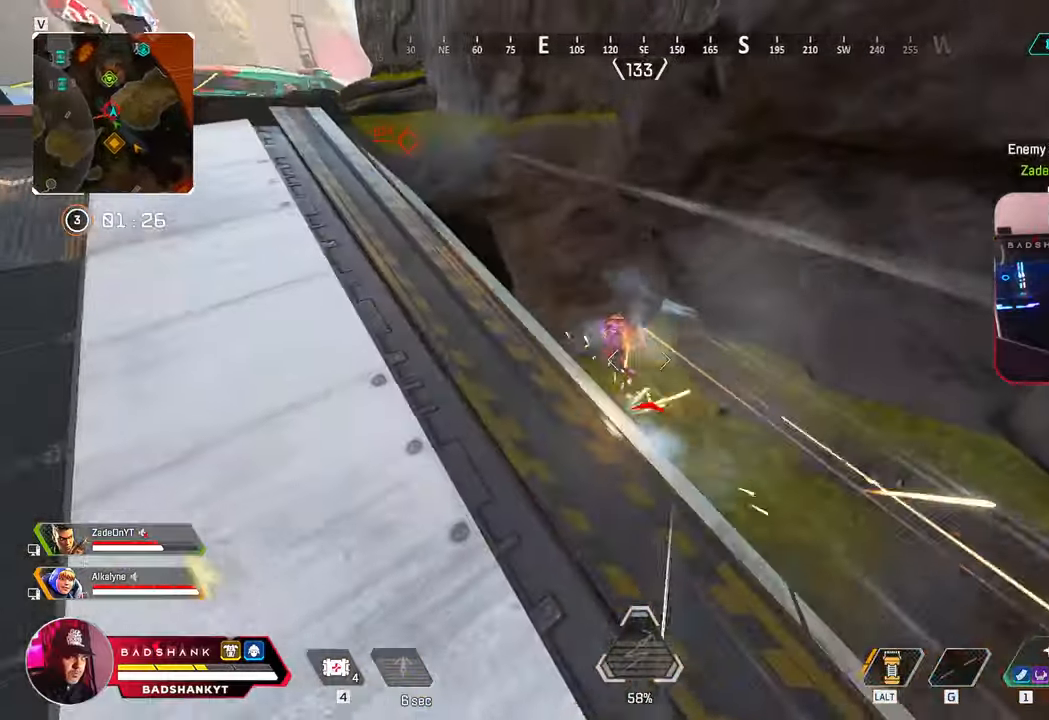
{"keys": ["a", "w"], "mouse": ["left"], "events": [[17, "mouse_left", "down"], [117, "space", "up"], [167, "d", "up"], [400, "a", "down"]]}
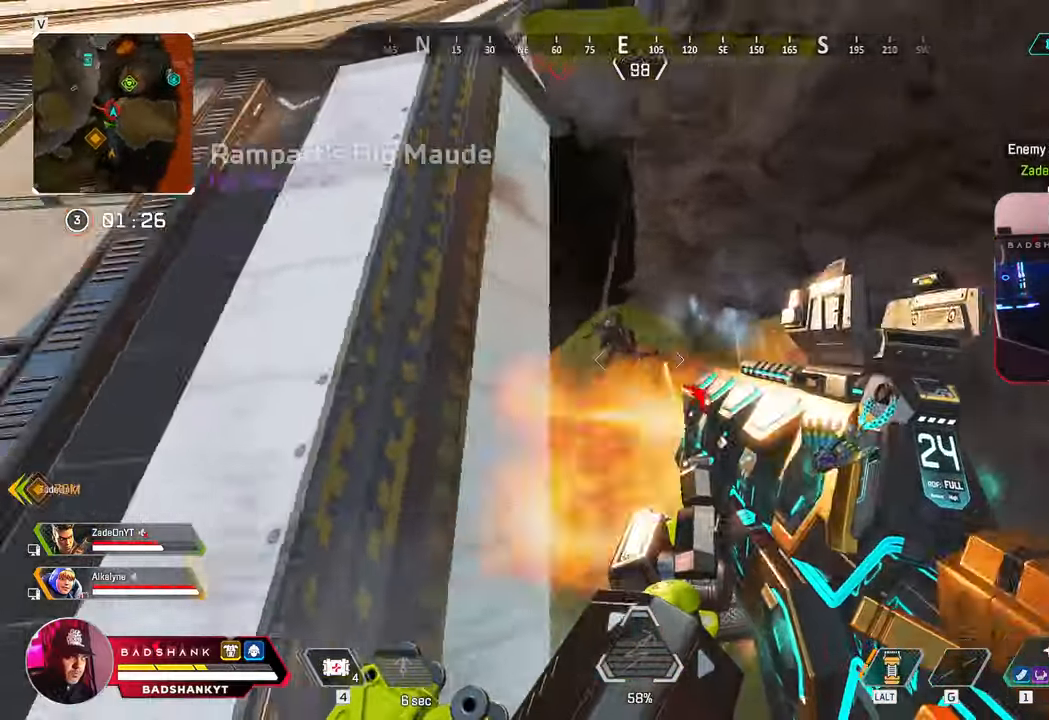
{"keys": ["a", "w"], "mouse": ["left"], "events": []}
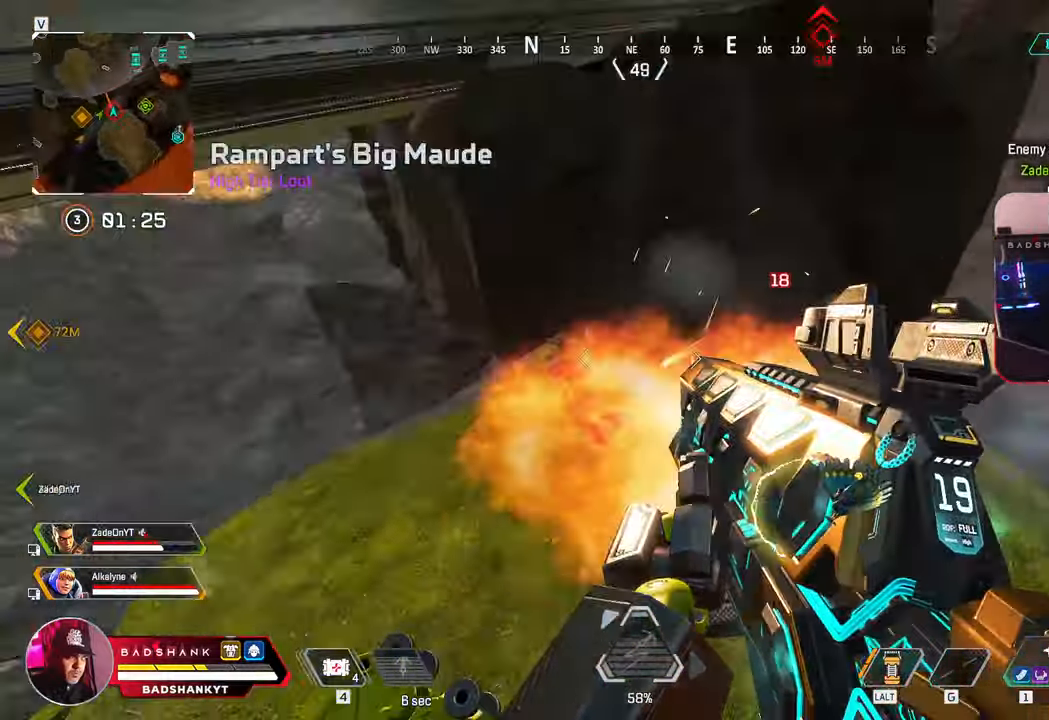
{"keys": ["w"], "mouse": ["left"], "events": [[50, "a", "up"]]}
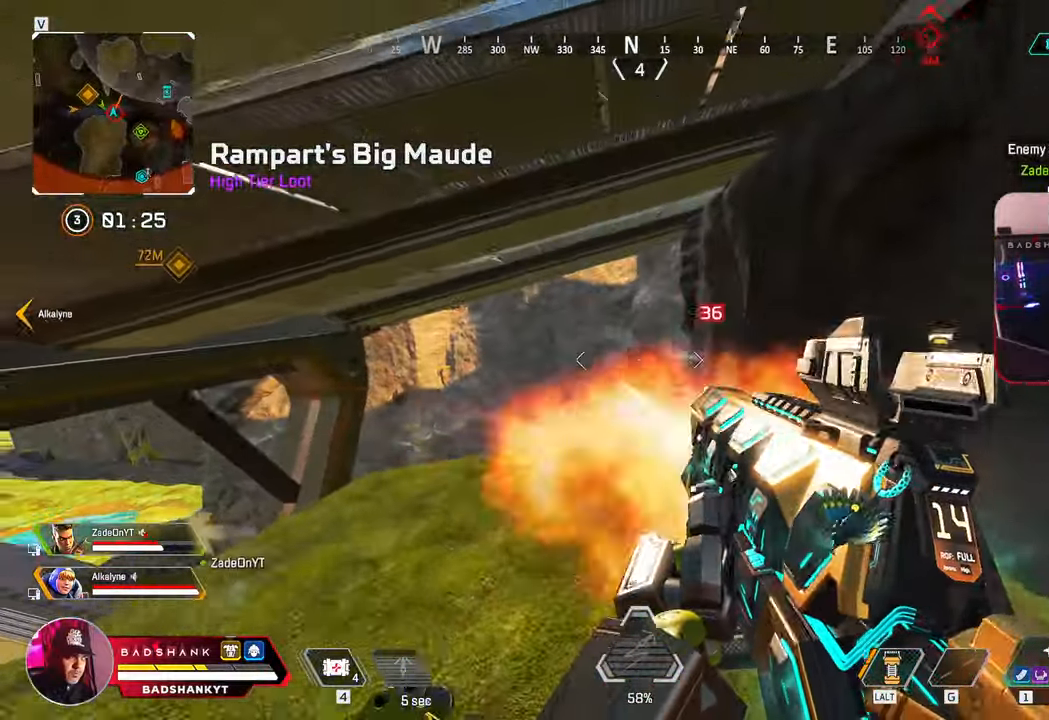
{"keys": ["w"], "mouse": ["left"], "events": []}
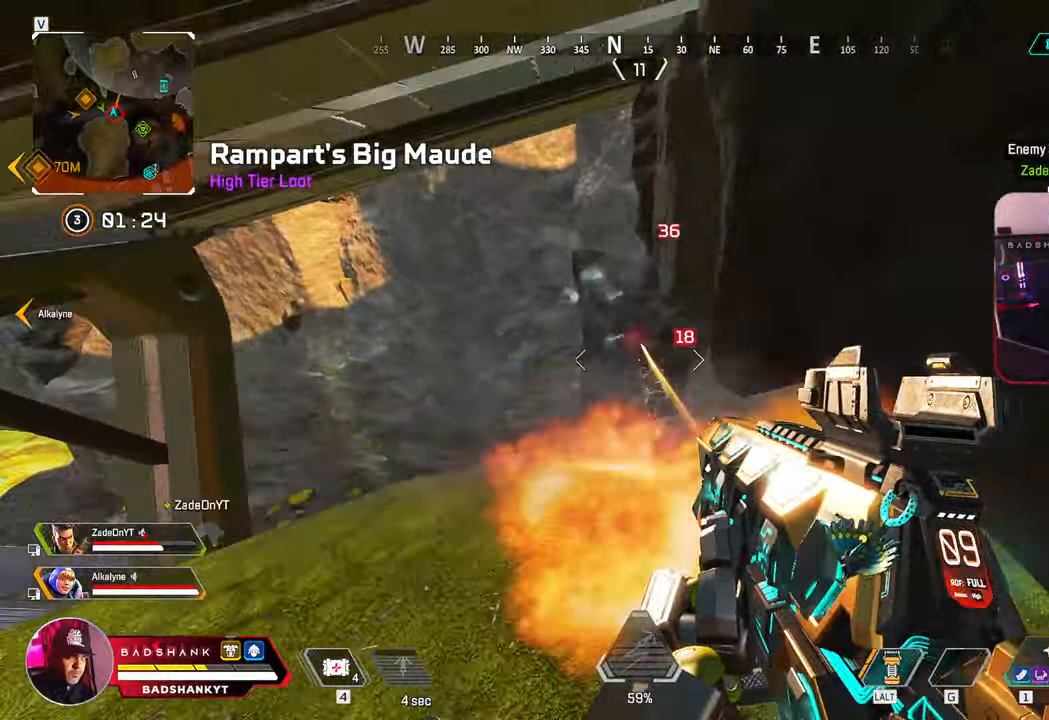
{"keys": ["w"], "mouse": ["left", "right"], "events": [[83, "a", "down"], [183, "a", "up"], [367, "mouse_right", "down"]]}
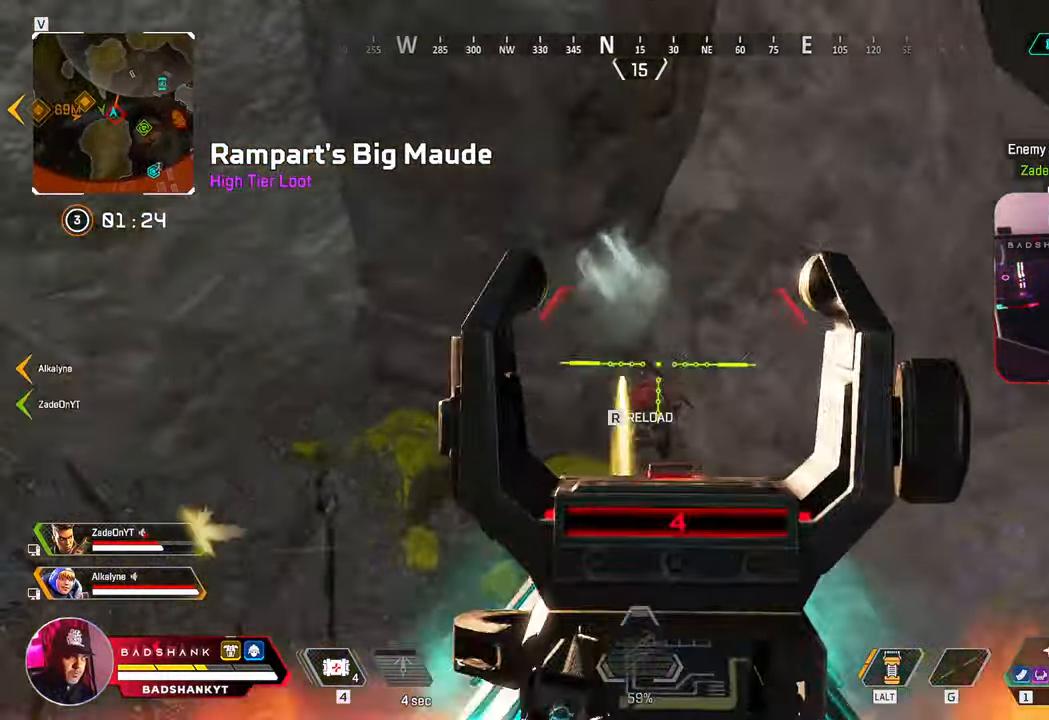
{"keys": [], "mouse": ["left", "right"], "events": [[100, "w", "up"]]}
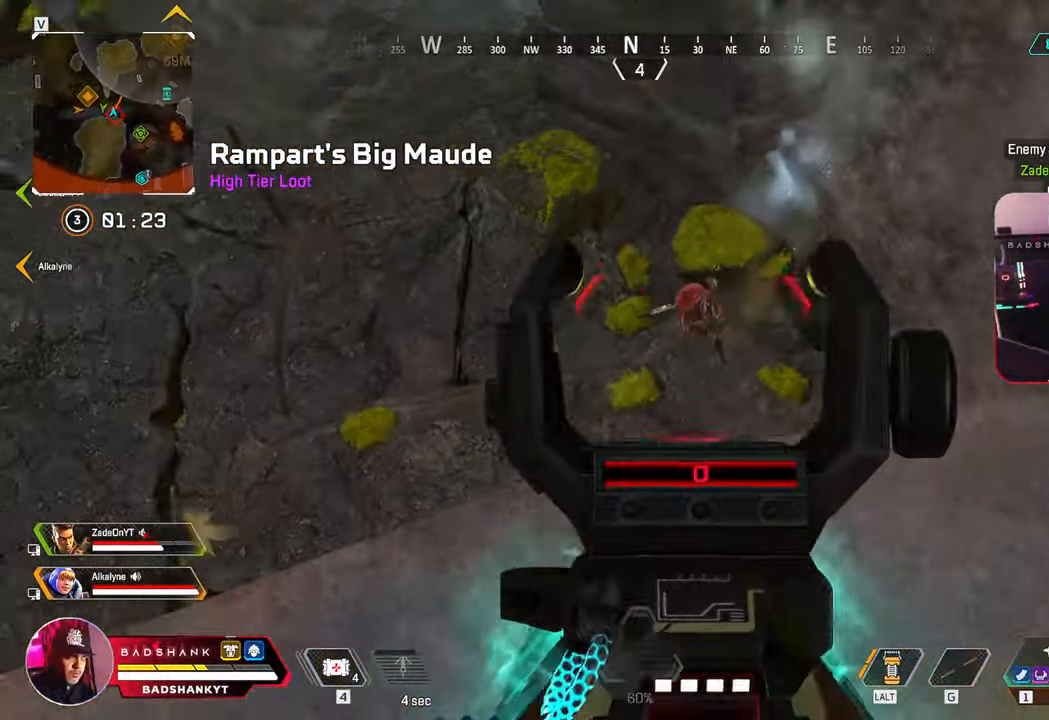
{"keys": ["w"], "mouse": [], "events": [[300, "w", "down"], [350, "mouse_left", "up"], [350, "mouse_right", "up"]]}
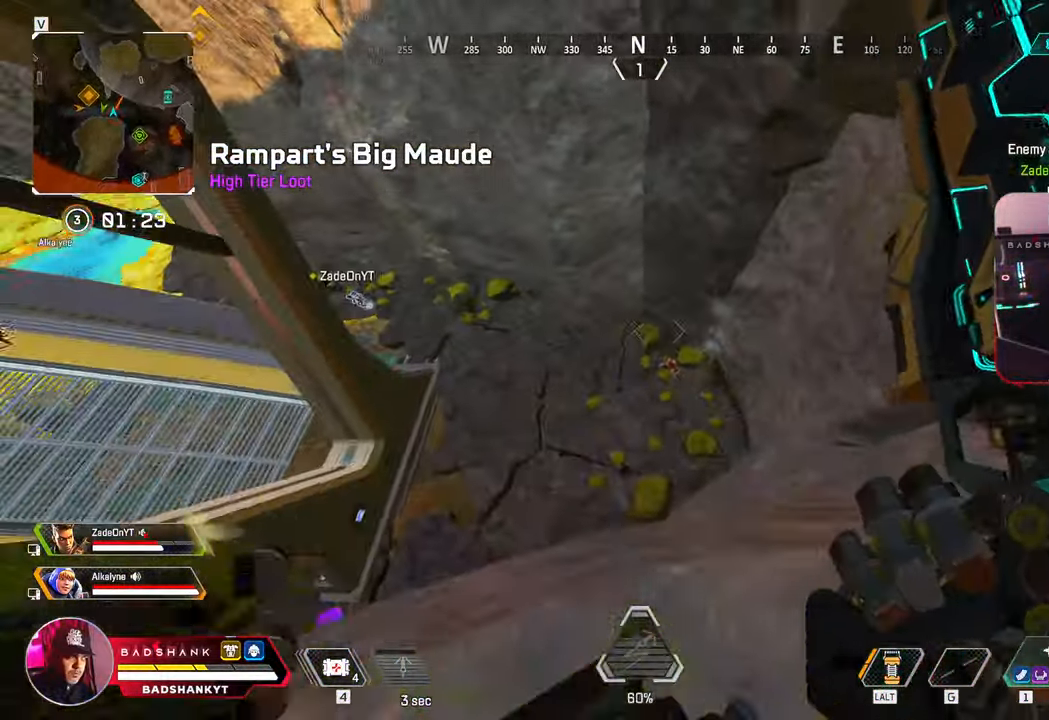
{"keys": ["ctrl", "w"], "mouse": [], "events": [[183, "ctrl", "down"]]}
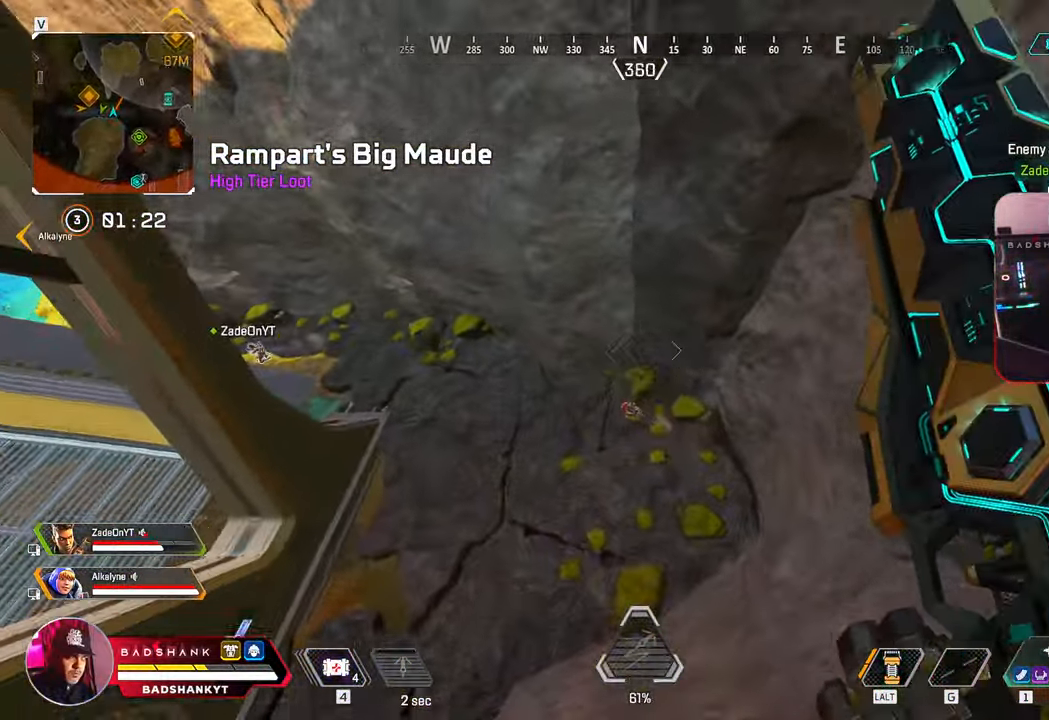
{"keys": ["a", "ctrl", "w"], "mouse": [], "events": [[200, "a", "down"]]}
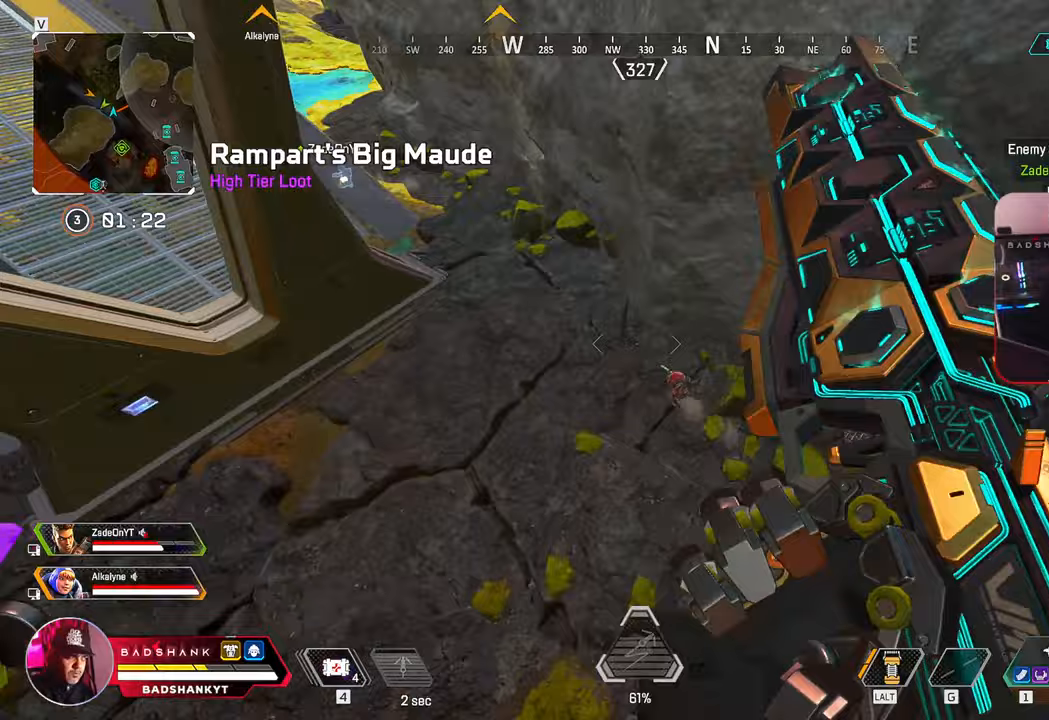
{"keys": ["ctrl", "w"], "mouse": [], "events": [[450, "a", "up"]]}
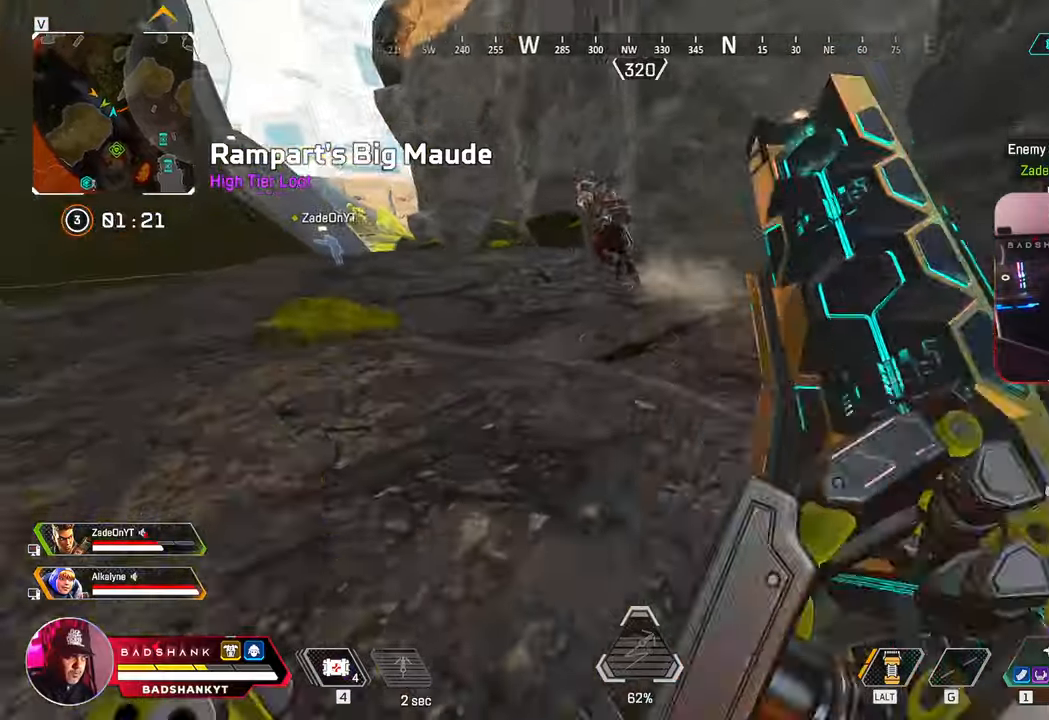
{"keys": ["ctrl", "w"], "mouse": ["left"], "events": [[367, "mouse_left", "down"]]}
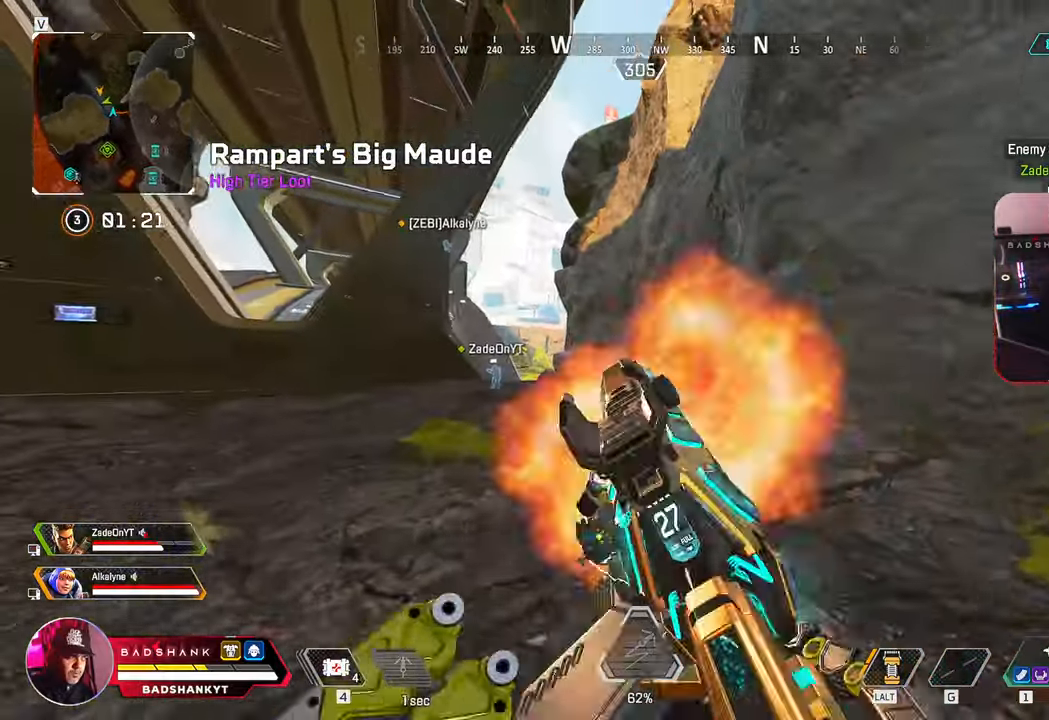
{"keys": ["ctrl", "w"], "mouse": ["left"], "events": []}
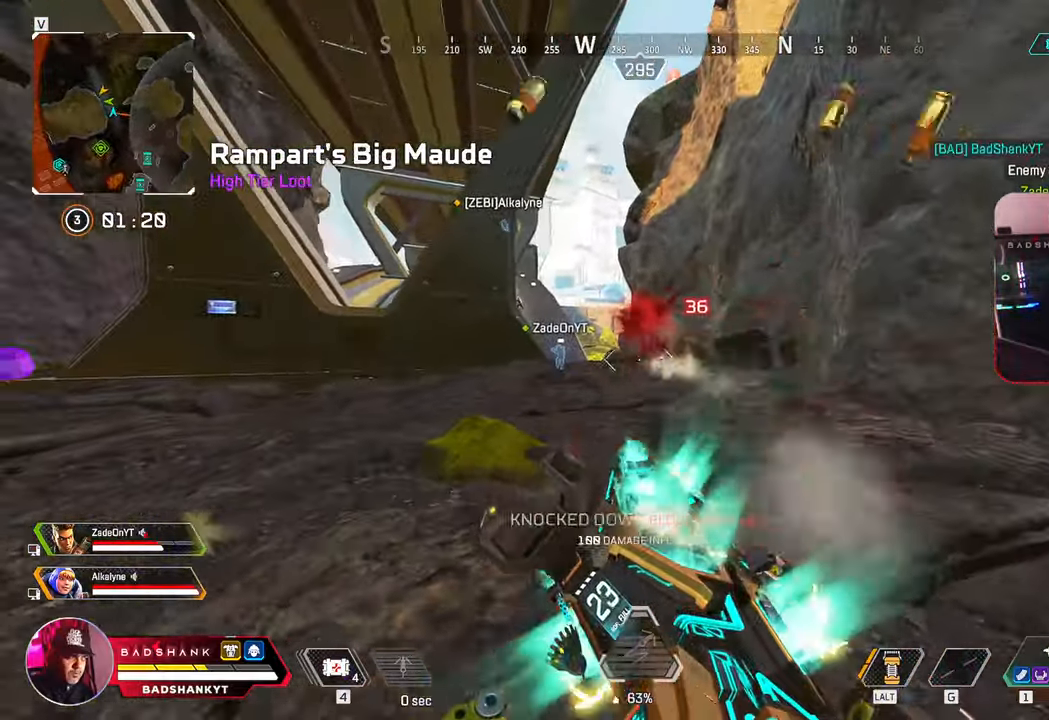
{"keys": ["w"], "mouse": [], "events": [[67, "r", "down"], [117, "mouse_left", "up"], [167, "r", "up"], [217, "ctrl", "up"]]}
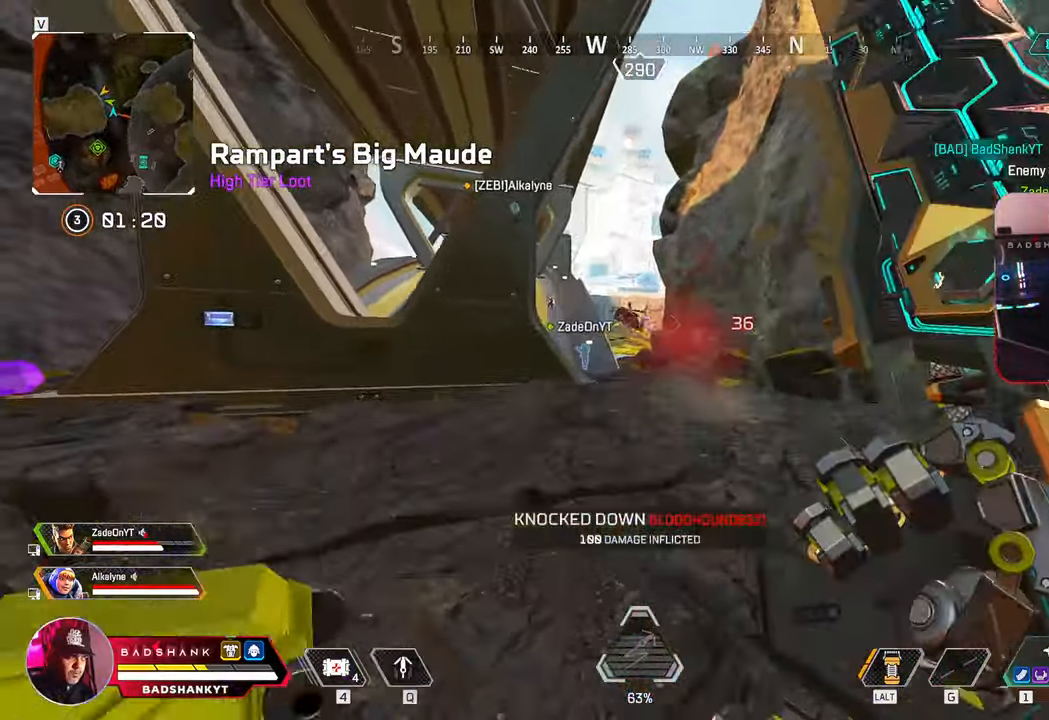
{"keys": ["w"], "mouse": [], "events": []}
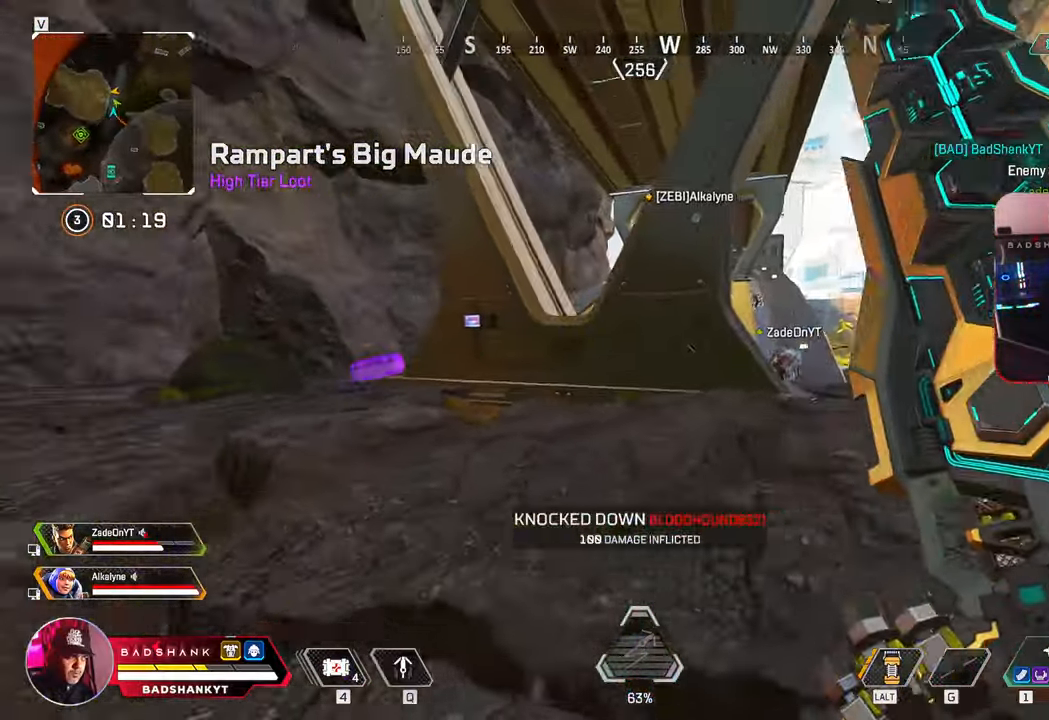
{"keys": ["w"], "mouse": [], "events": []}
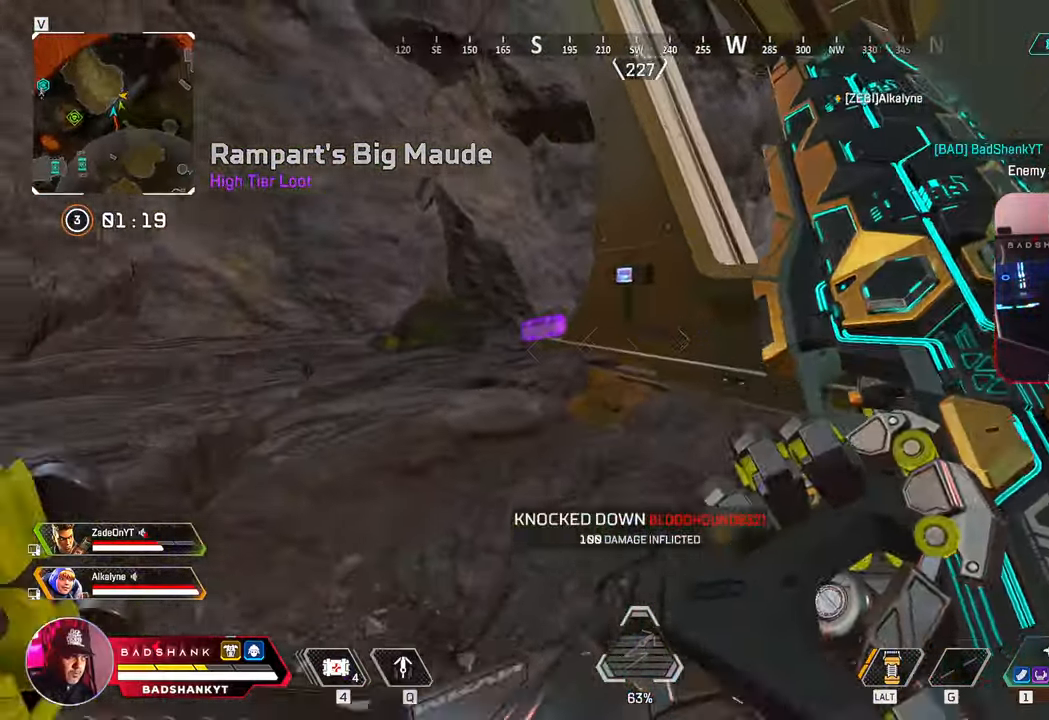
{"keys": ["space", "w"], "mouse": [], "events": [[100, "ctrl", "down"], [350, "space", "down"], [433, "ctrl", "up"]]}
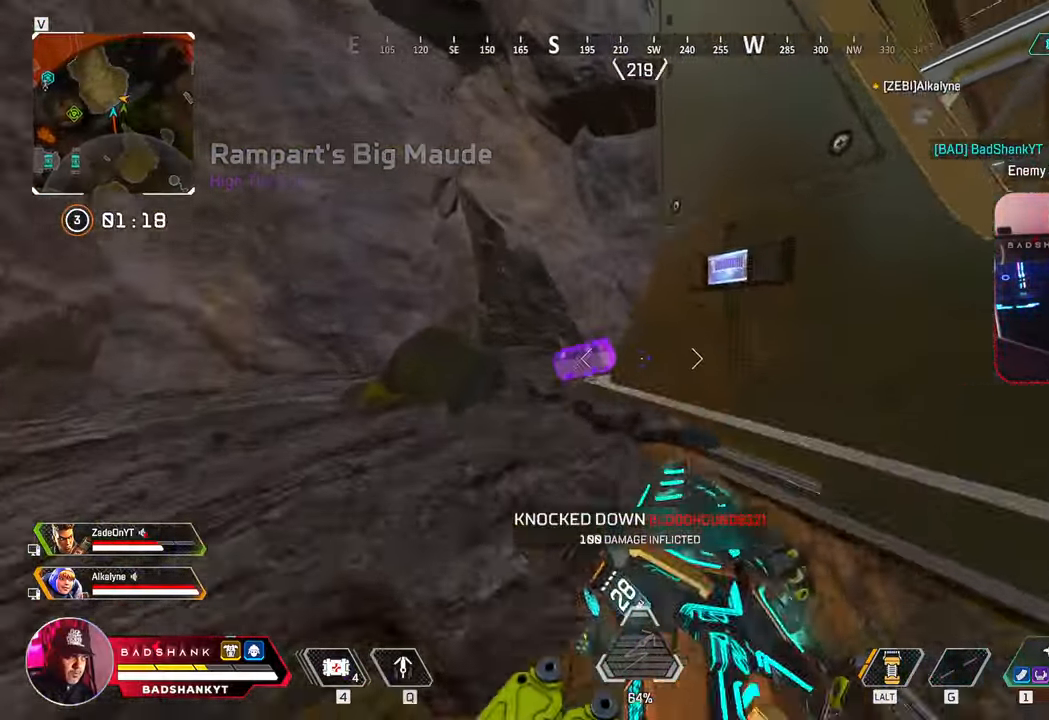
{"keys": ["a", "w"], "mouse": [], "events": [[33, "space", "up"], [133, "1", "down"], [183, "1", "up"], [367, "a", "down"]]}
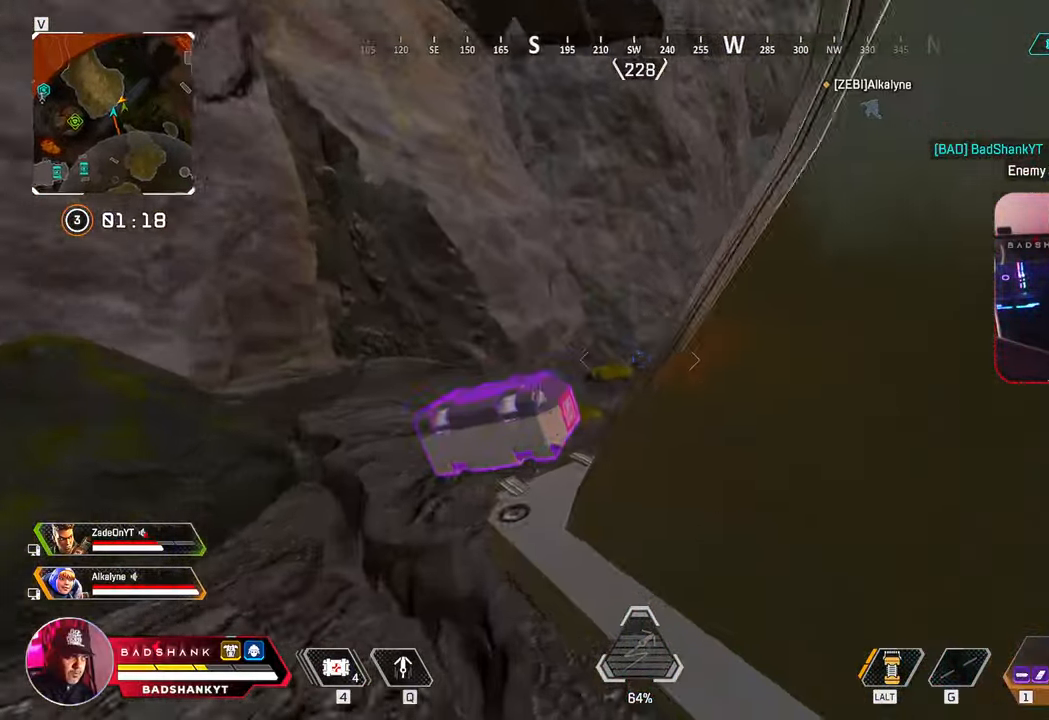
{"keys": ["a"], "mouse": [], "events": [[100, "w", "up"], [200, "r", "down"], [283, "r", "up"]]}
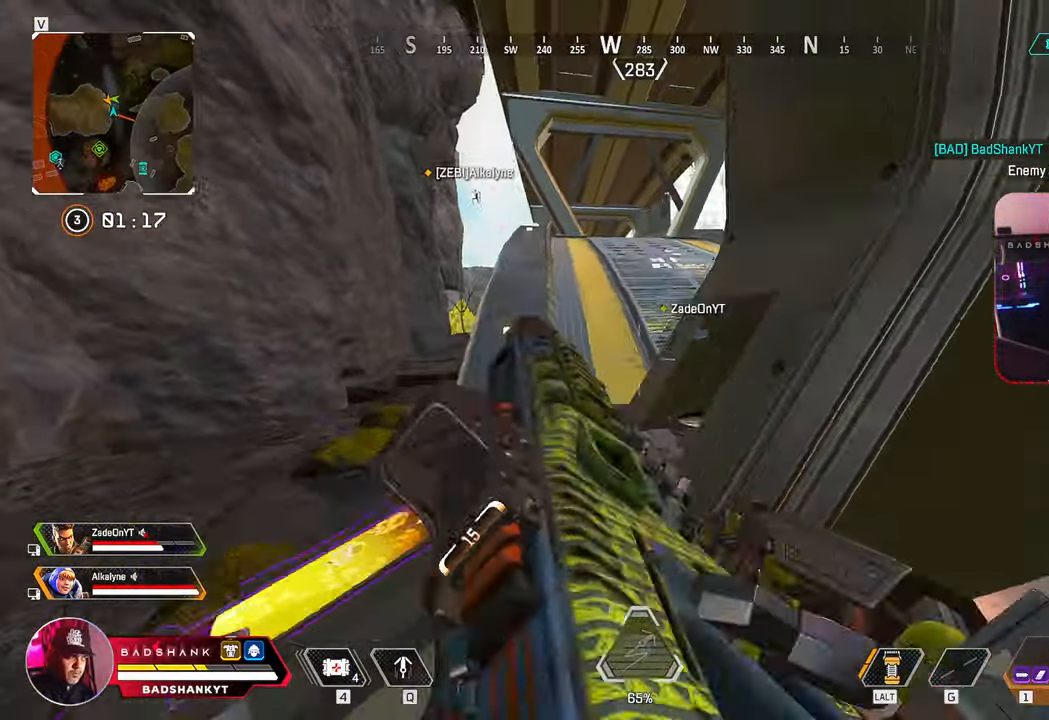
{"keys": ["w"], "mouse": [], "events": [[17, "space", "down"], [67, "space", "up"], [117, "s", "down"], [300, "s", "up"], [400, "w", "down"], [483, "a", "up"]]}
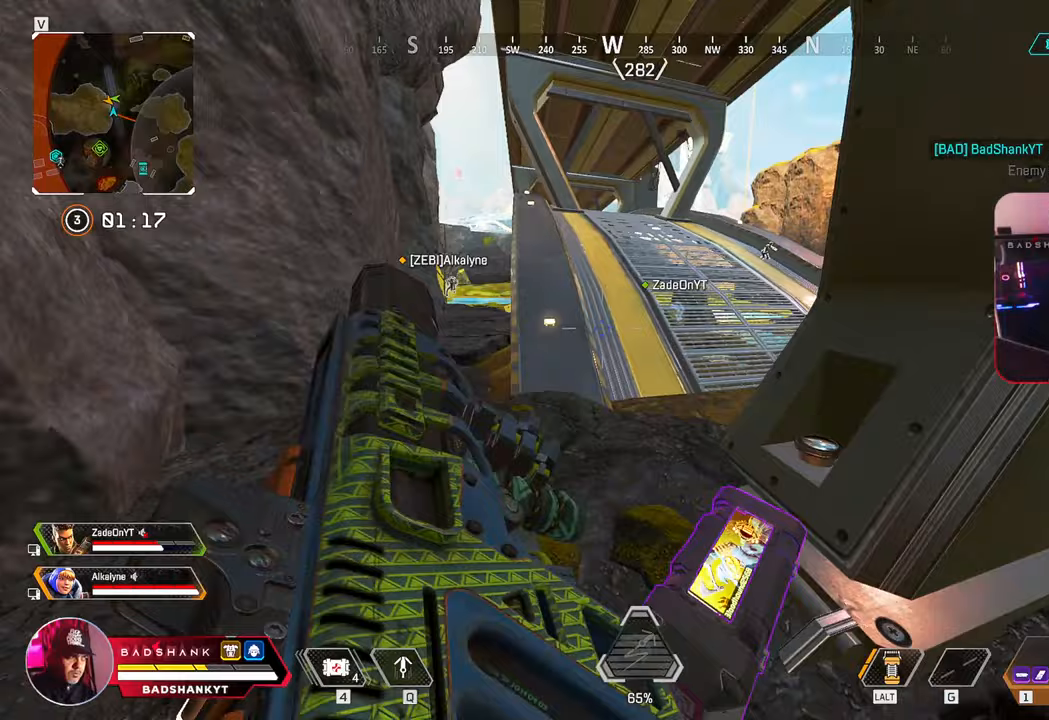
{"keys": ["w"], "mouse": [], "events": []}
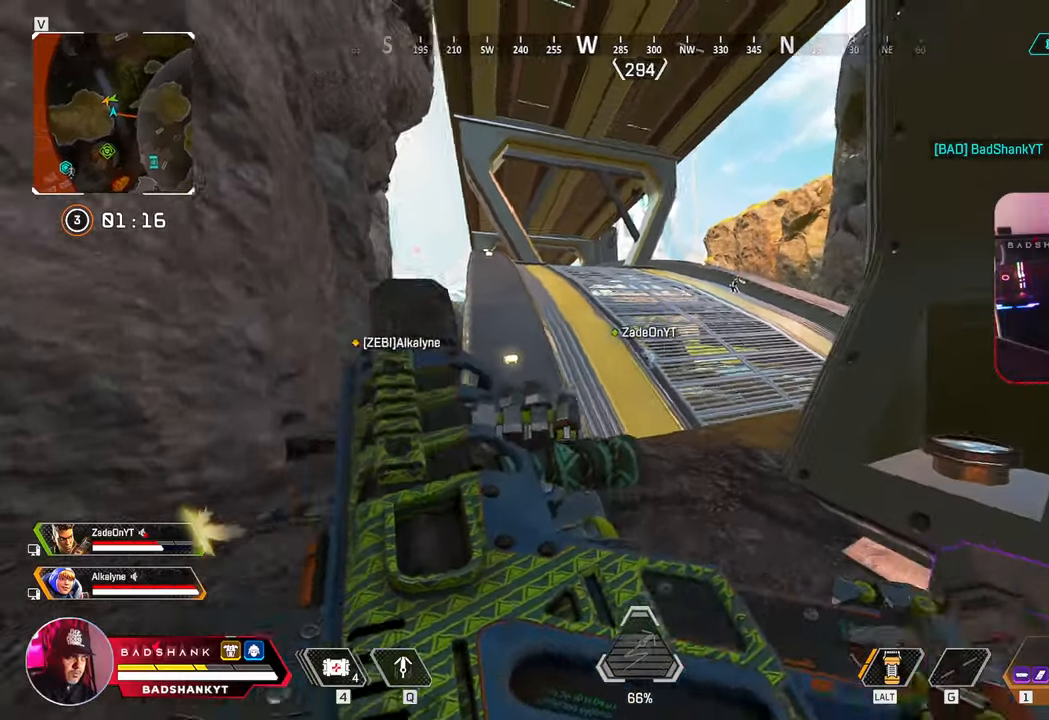
{"keys": ["a", "w"], "mouse": ["right"], "events": [[233, "a", "down"], [283, "mouse_right", "down"]]}
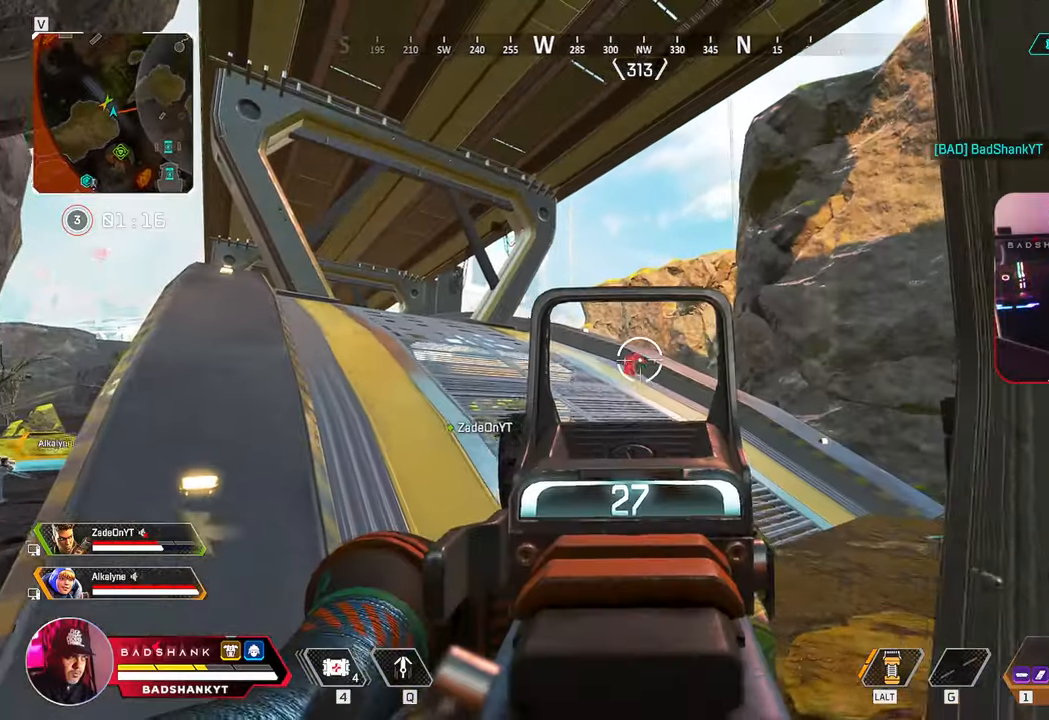
{"keys": [], "mouse": ["left", "right"], "events": [[17, "w", "up"], [67, "a", "up"], [67, "mouse_left", "down"]]}
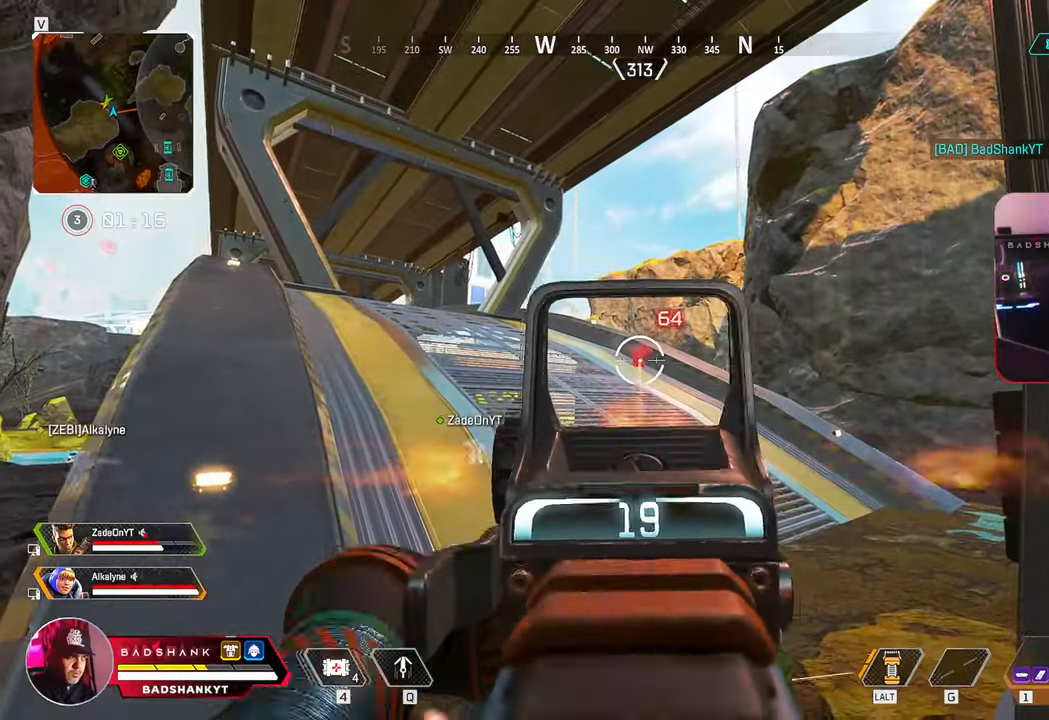
{"keys": ["r"], "mouse": ["left", "right"], "events": [[450, "r", "down"]]}